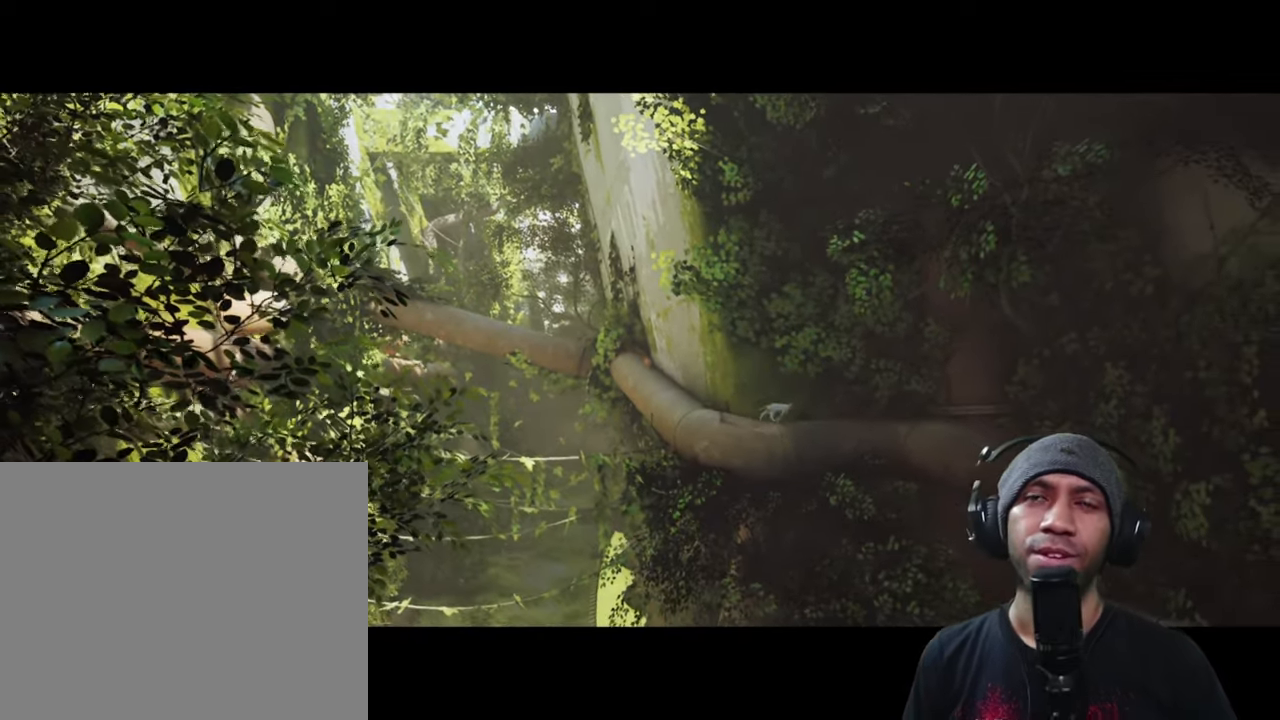
Gameplay with a controller (Xbox layout); each line is a JSON object with the inputs held at the frame after it. "button_events" lists button changes between this image and that frame as [ms after this image, input, new state], when the widget could be followed in between (sticks are given only as held states). Not read: A B L2 L3 R3 START X Y.
{"buttons": ["R2"], "left_stick": "center", "right_stick": "center", "button_events": []}
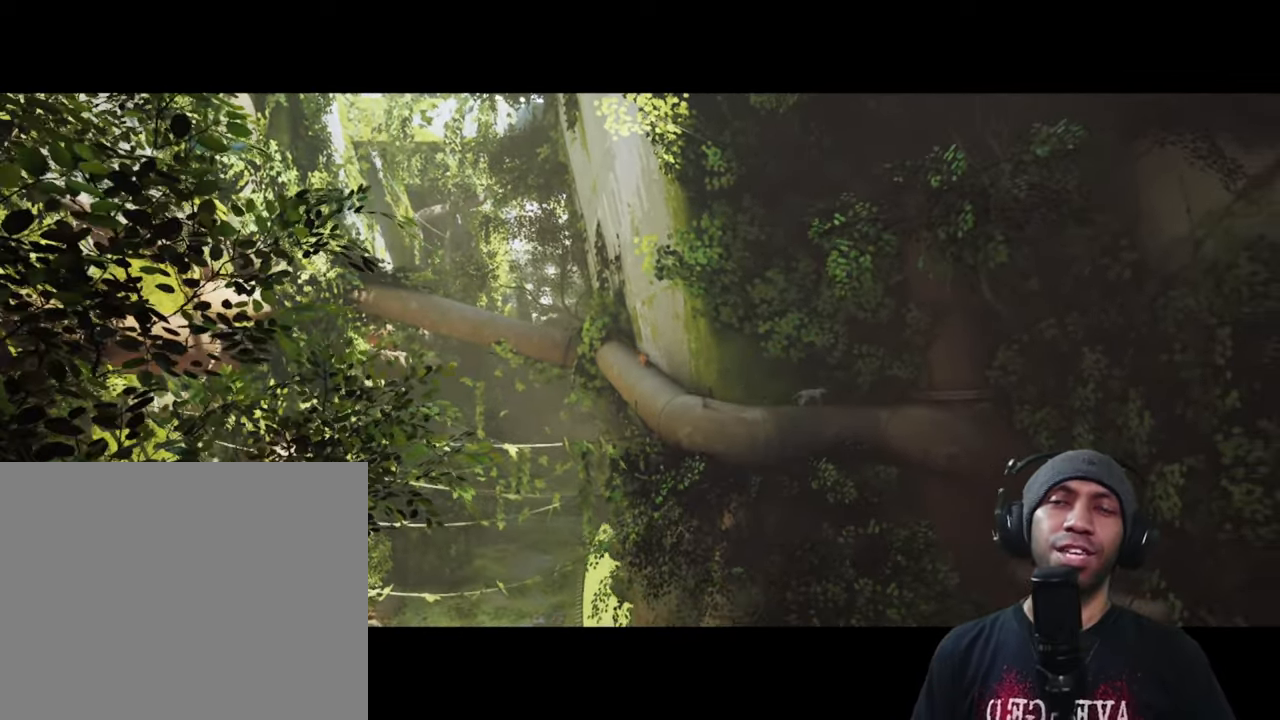
{"buttons": ["R2"], "left_stick": "center", "right_stick": "center", "button_events": []}
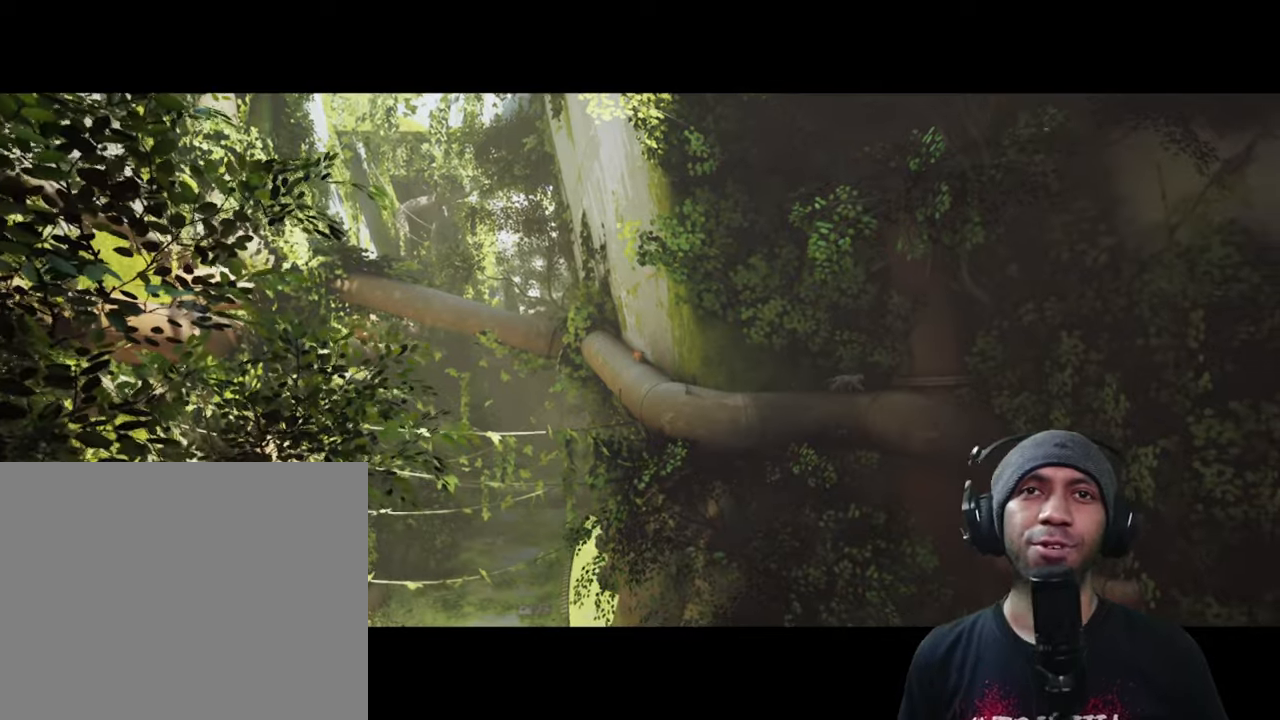
{"buttons": ["R2"], "left_stick": "center", "right_stick": "center", "button_events": []}
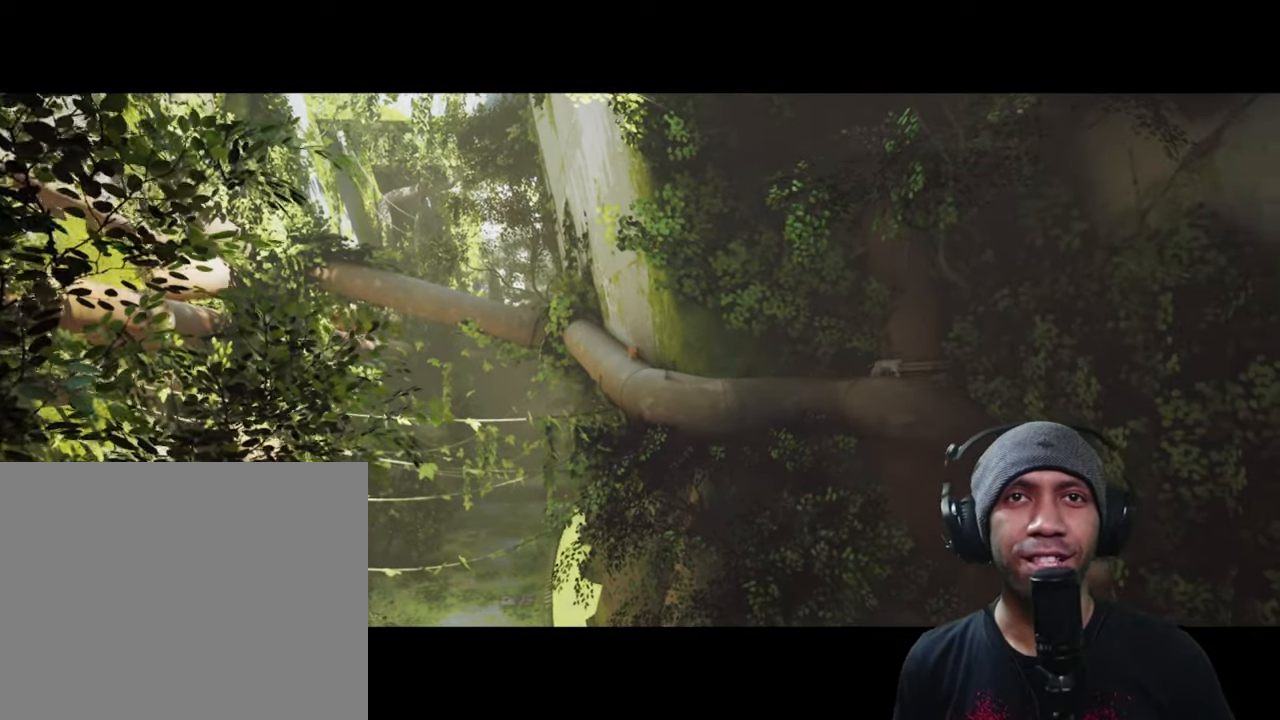
{"buttons": ["R2"], "left_stick": "center", "right_stick": "center", "button_events": []}
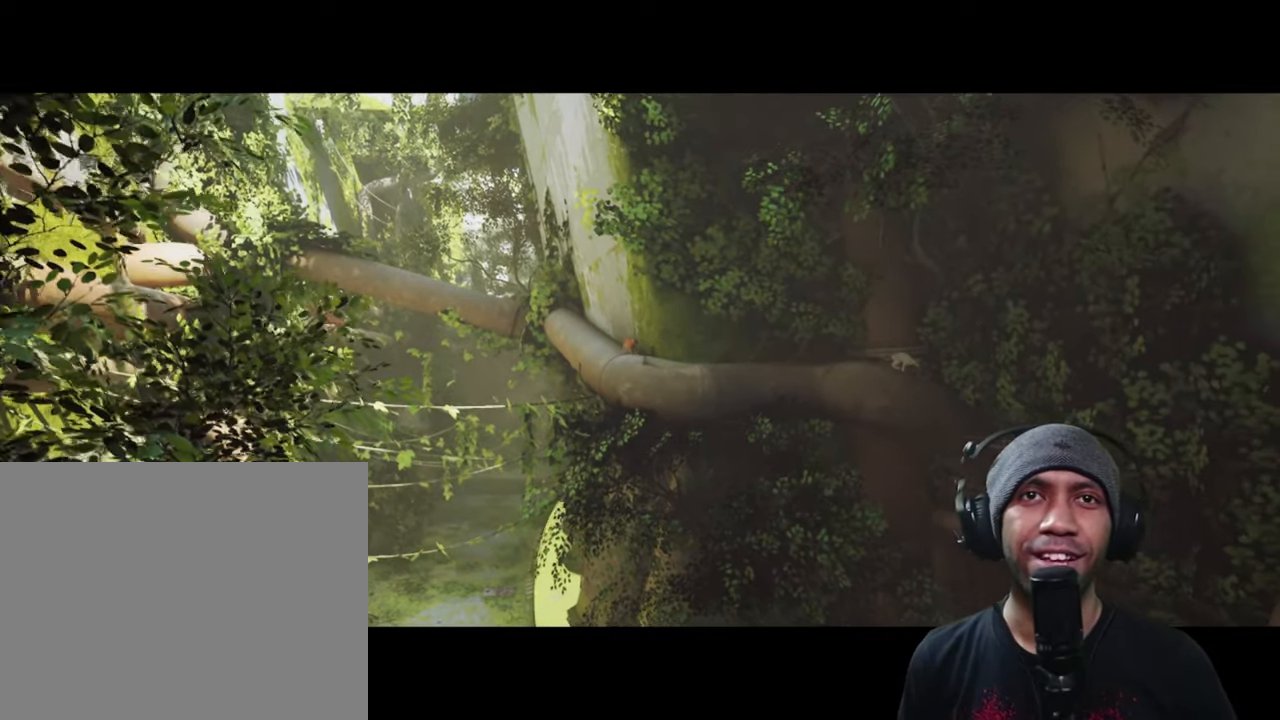
{"buttons": ["R2"], "left_stick": "center", "right_stick": "center"}
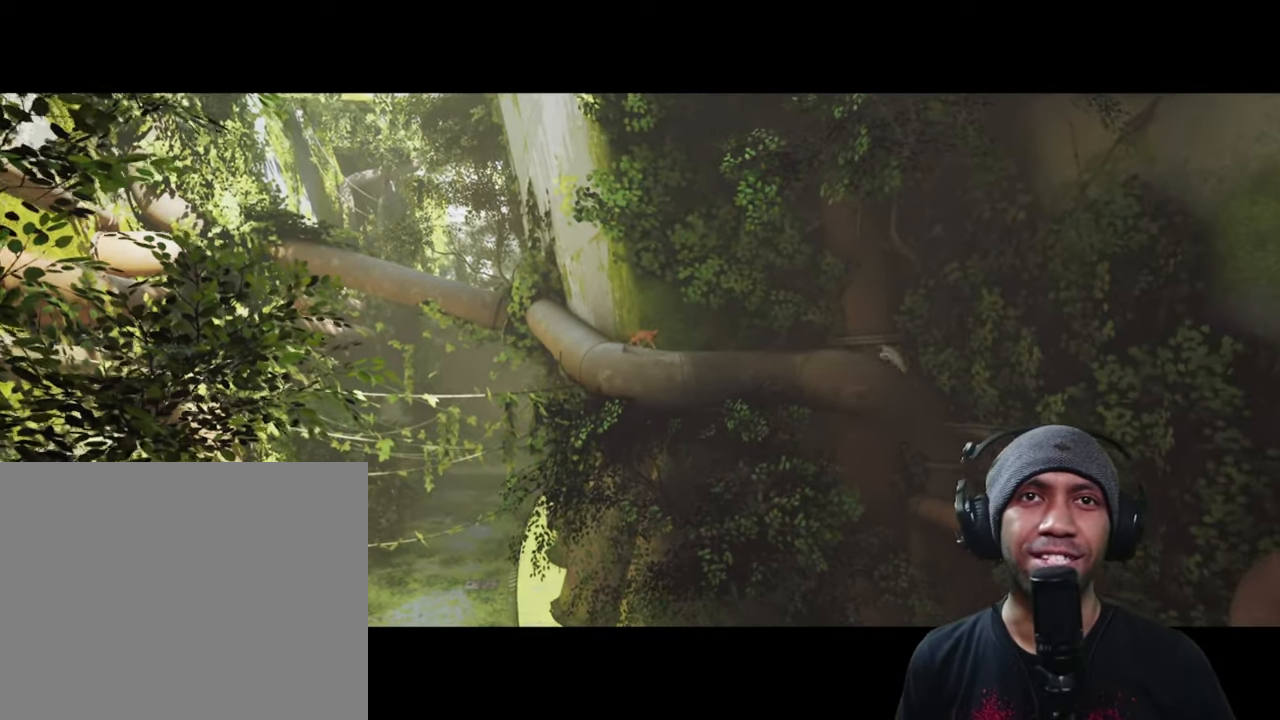
{"buttons": ["R2"], "left_stick": "center", "right_stick": "center", "button_events": []}
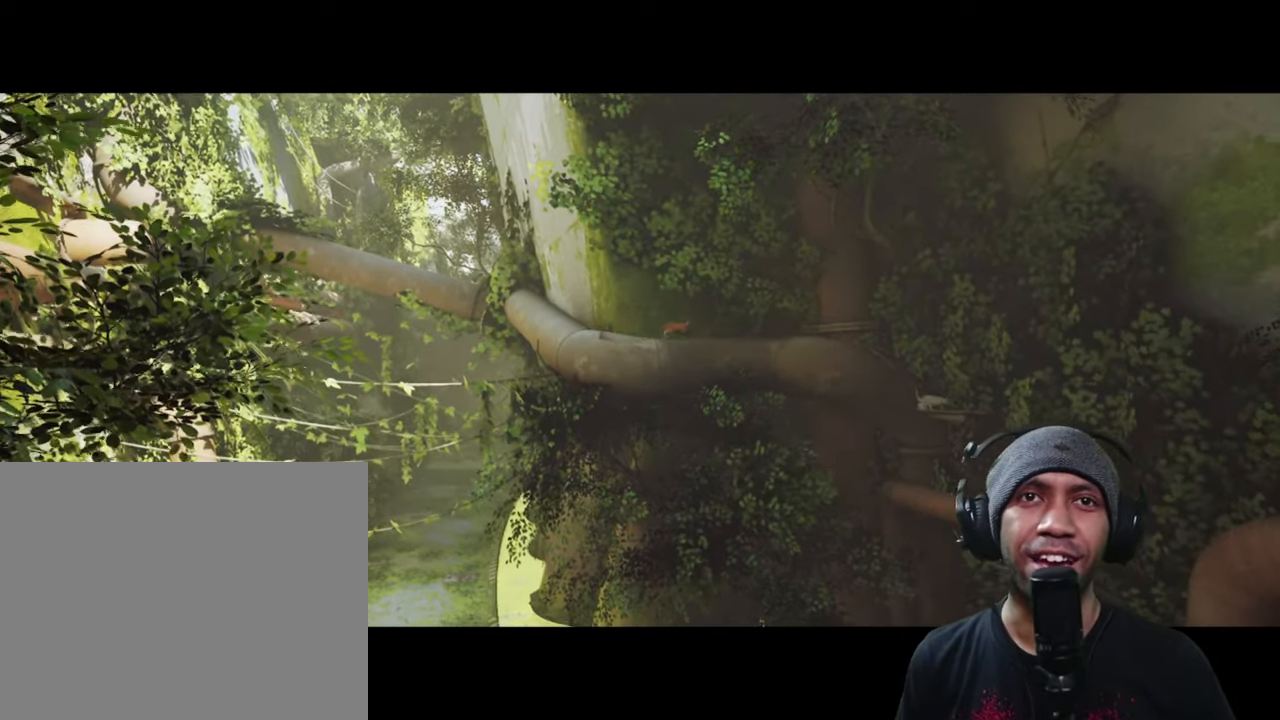
{"buttons": ["R2"], "left_stick": "center", "right_stick": "center", "button_events": []}
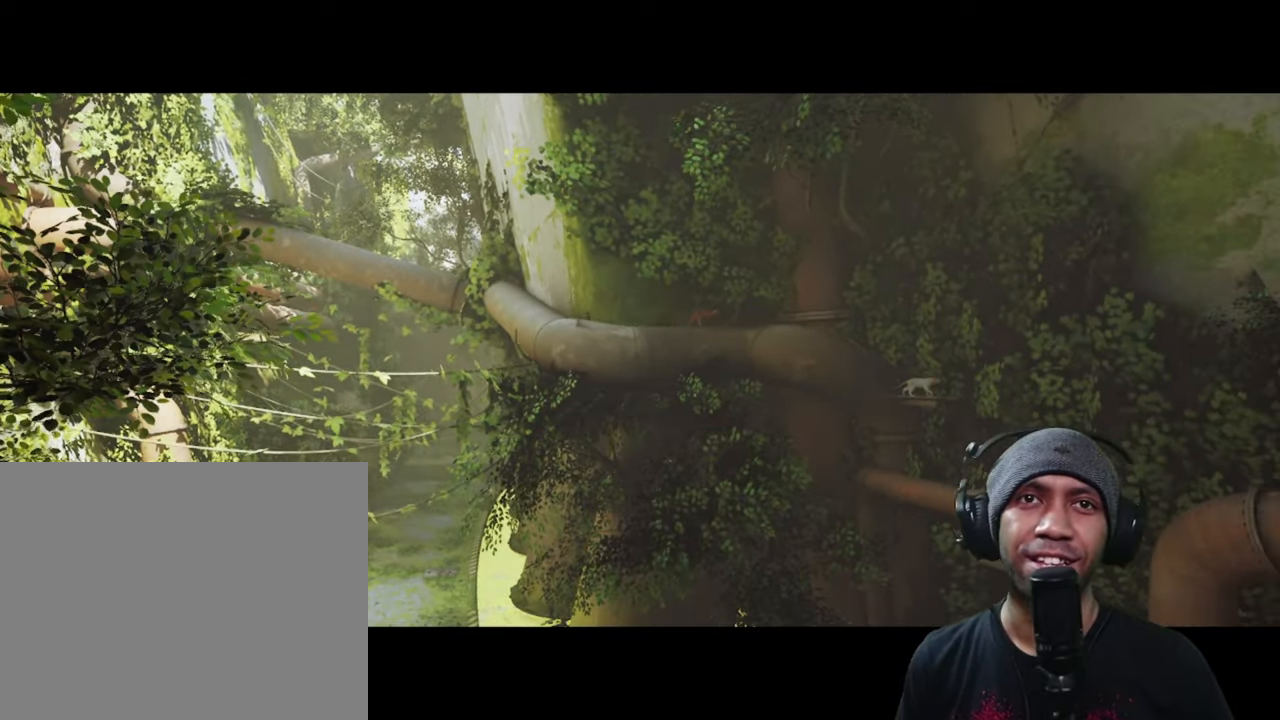
{"buttons": ["R2"], "left_stick": "center", "right_stick": "center", "button_events": []}
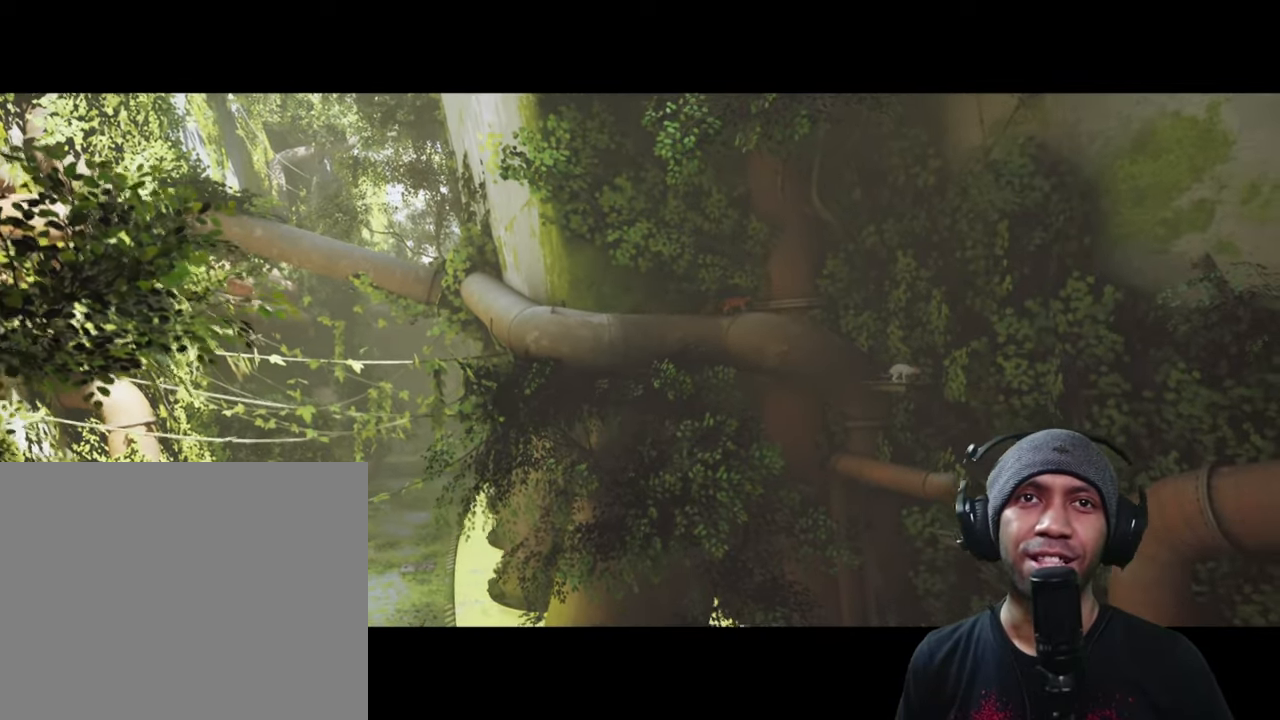
{"buttons": ["R2"], "left_stick": "center", "right_stick": "center", "button_events": []}
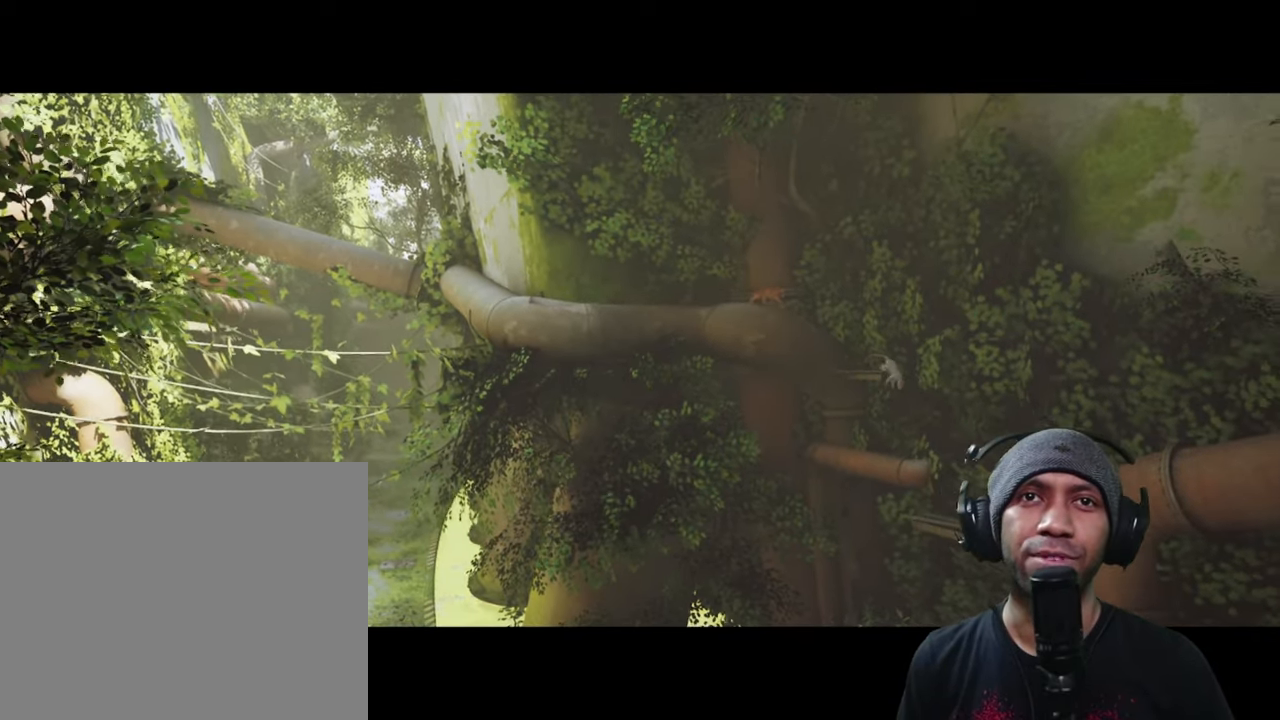
{"buttons": ["R2"], "left_stick": "center", "right_stick": "center"}
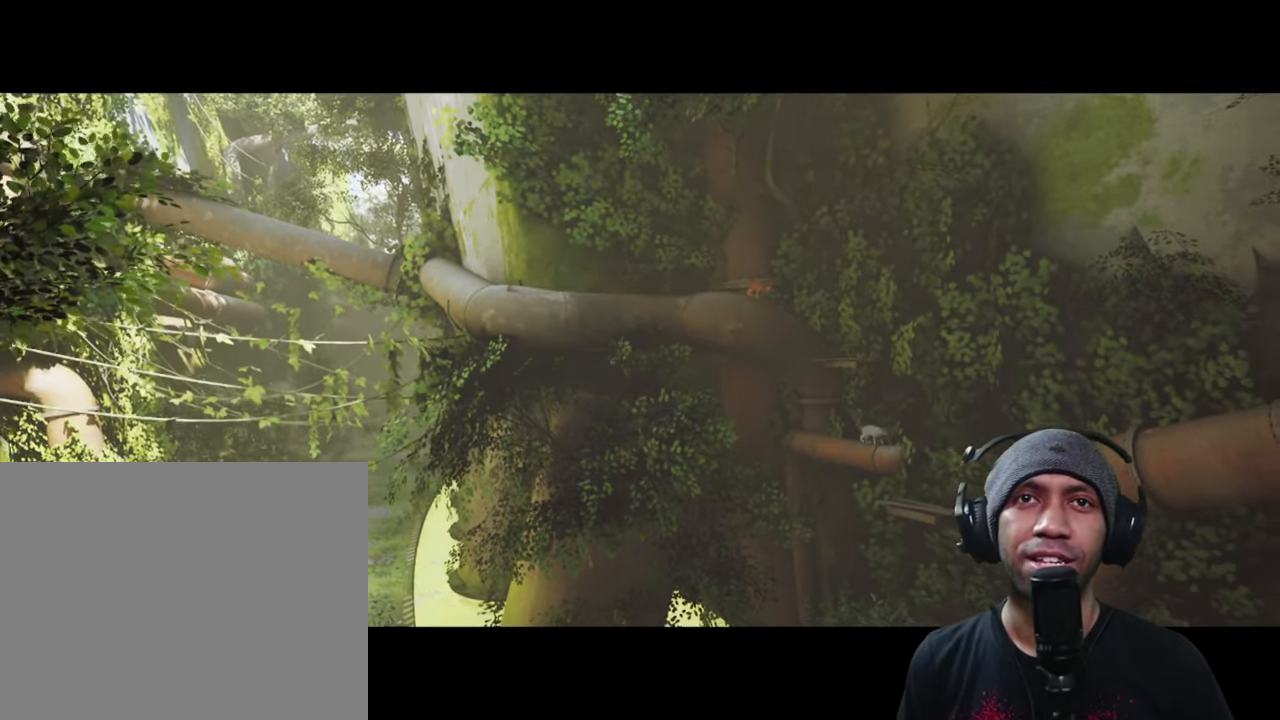
{"buttons": ["R2"], "left_stick": "center", "right_stick": "center", "button_events": []}
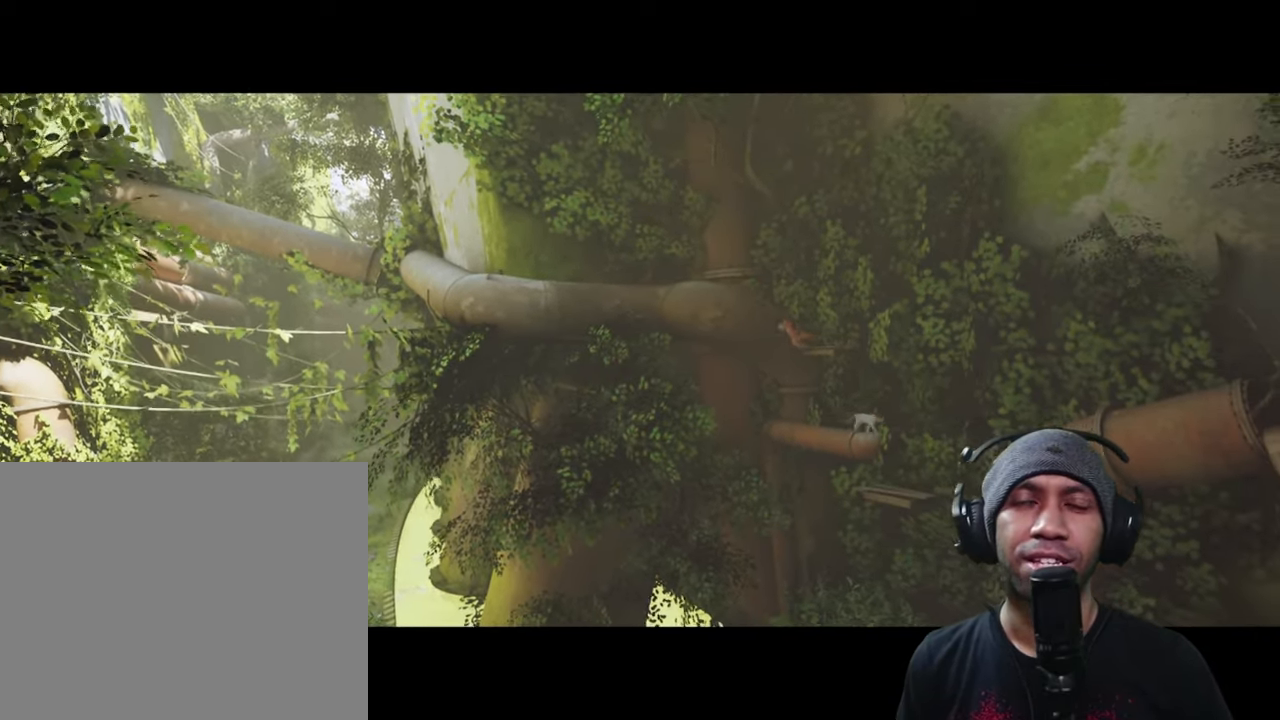
{"buttons": ["R2"], "left_stick": "center", "right_stick": "center", "button_events": []}
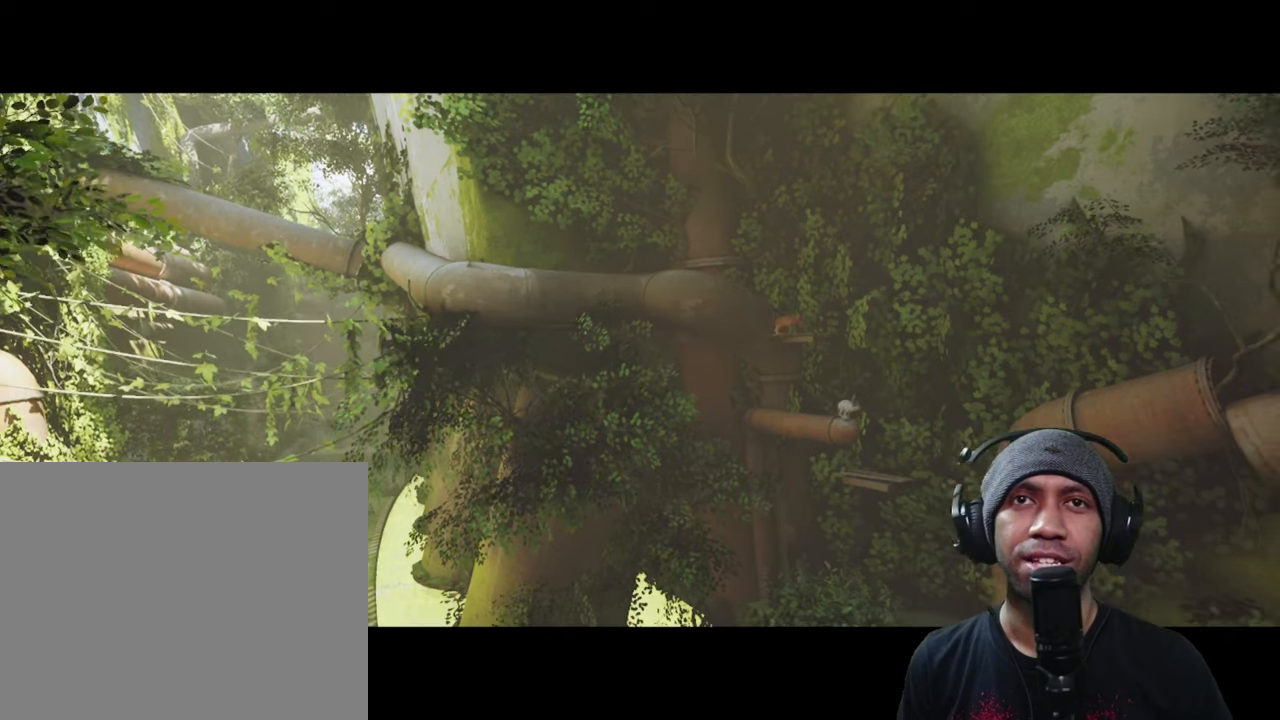
{"buttons": ["R2"], "left_stick": "center", "right_stick": "center", "button_events": []}
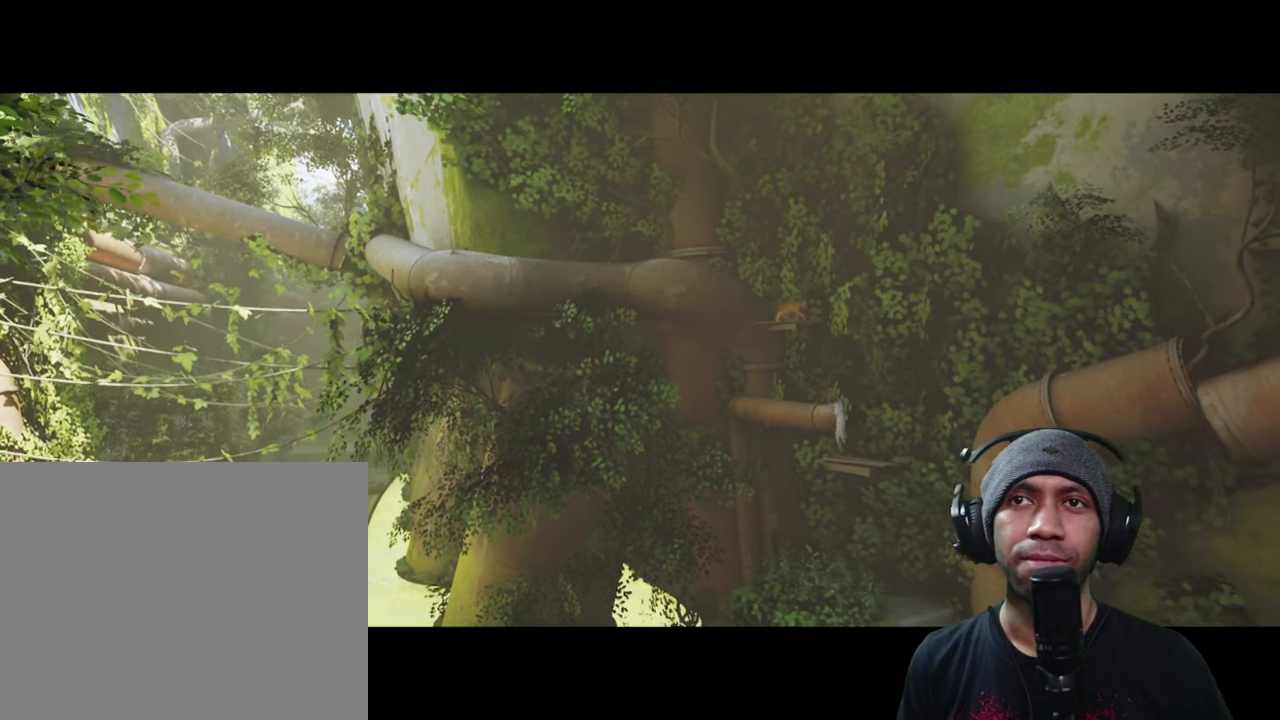
{"buttons": ["R2"], "left_stick": "center", "right_stick": "center", "button_events": []}
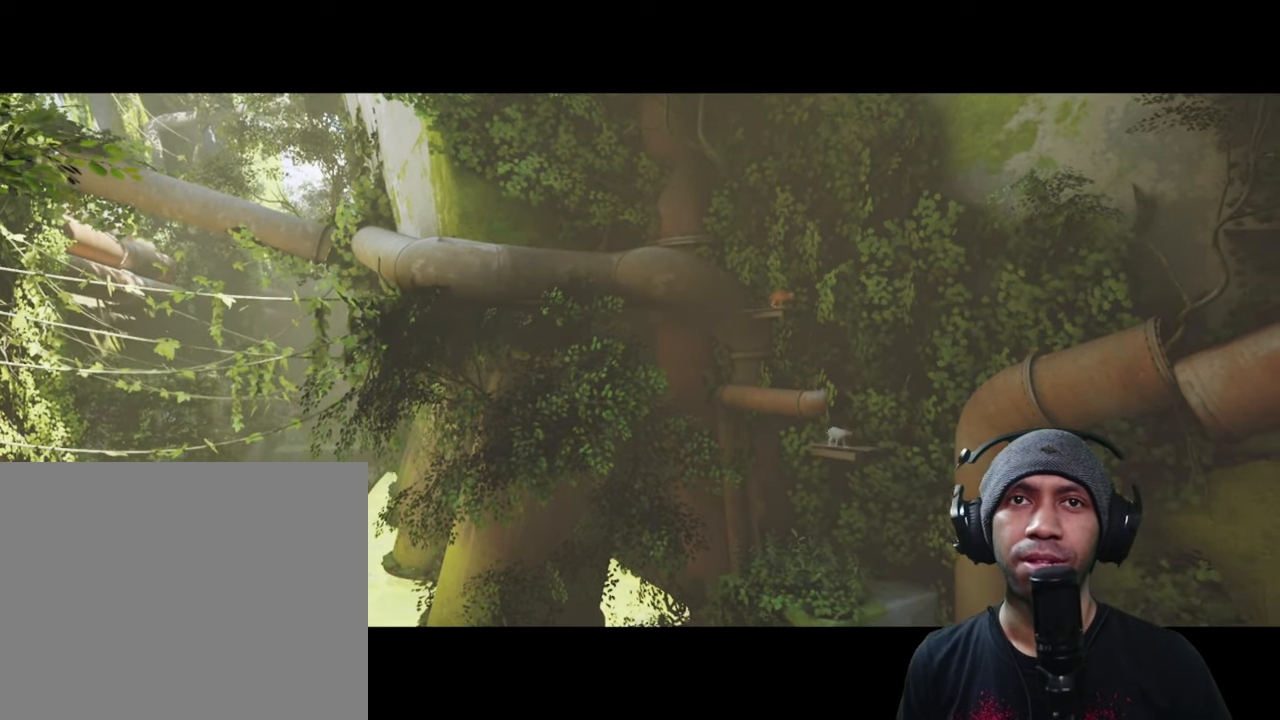
{"buttons": ["R2"], "left_stick": "center", "right_stick": "center", "button_events": []}
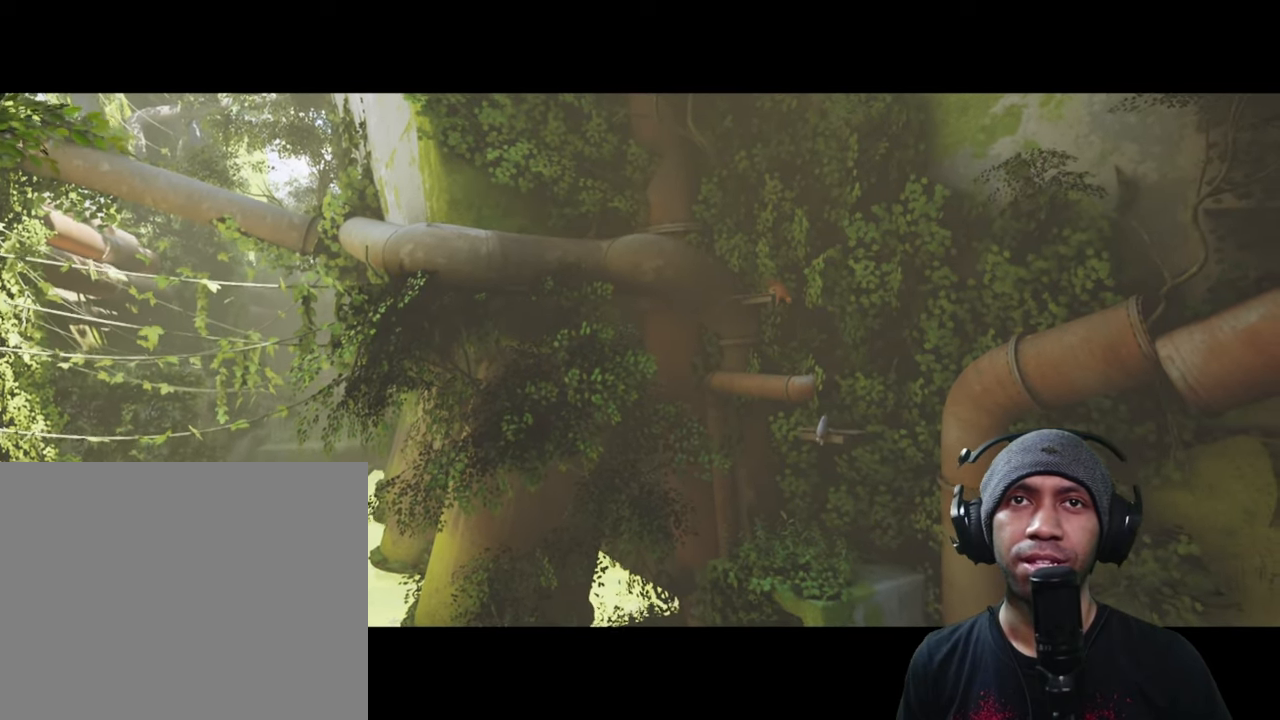
{"buttons": ["R2"], "left_stick": "center", "right_stick": "center", "button_events": []}
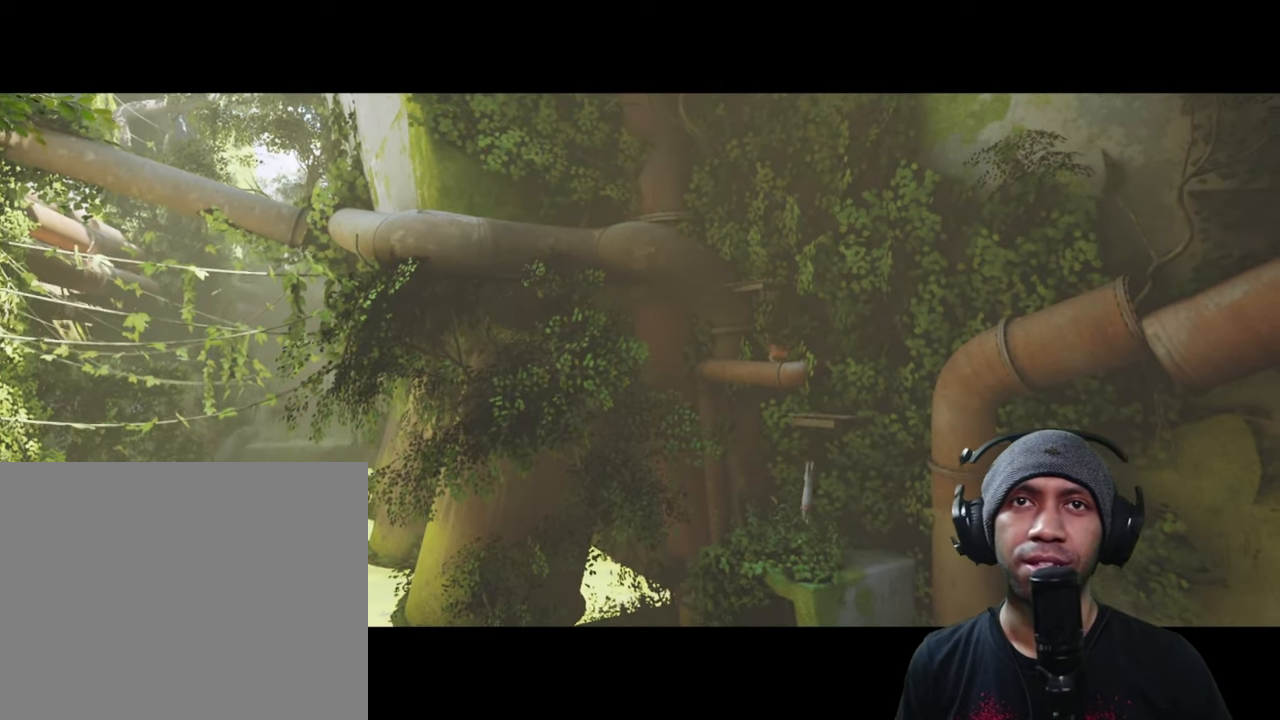
{"buttons": ["R2"], "left_stick": "center", "right_stick": "center", "button_events": []}
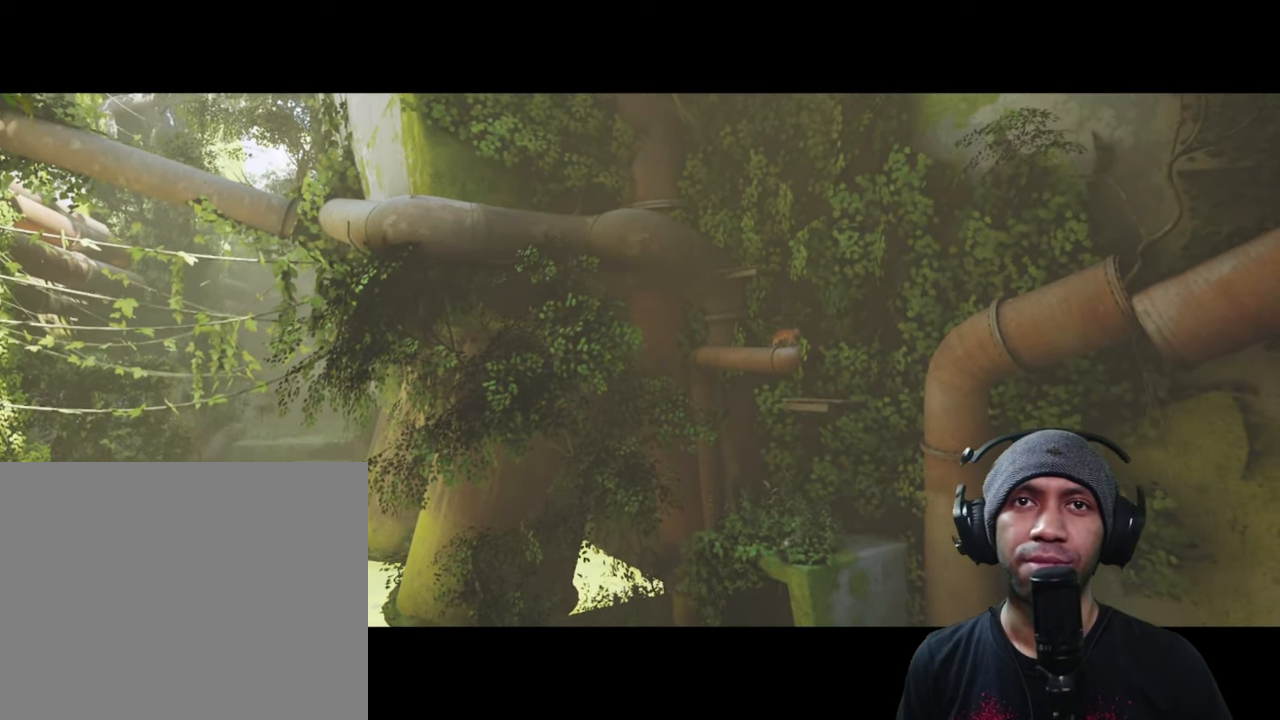
{"buttons": ["R2"], "left_stick": "center", "right_stick": "center", "button_events": []}
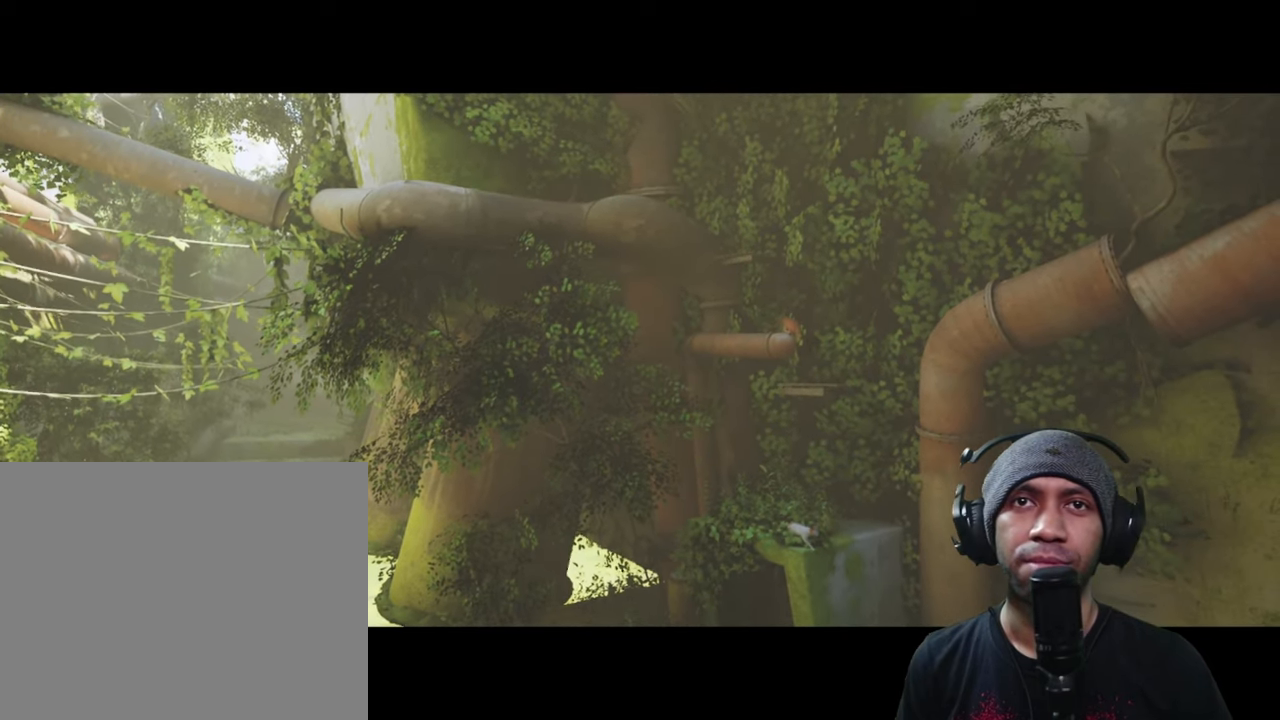
{"buttons": ["R2"], "left_stick": "center", "right_stick": "center", "button_events": []}
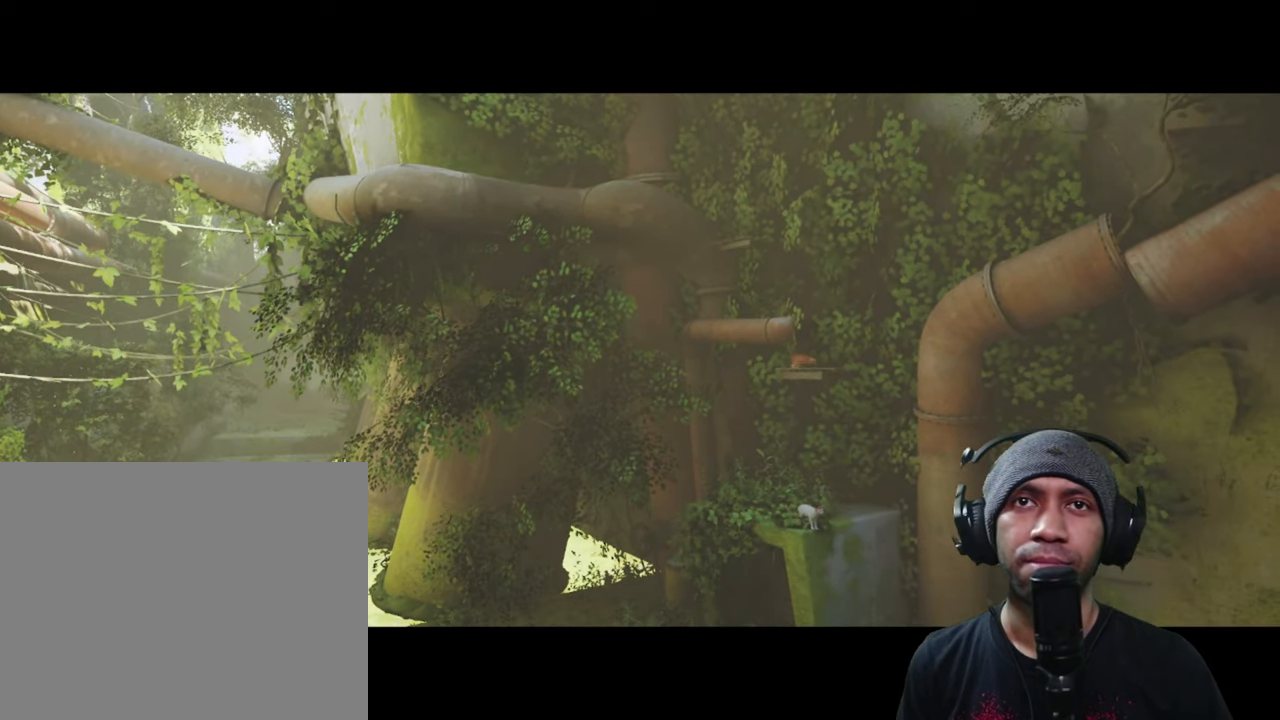
{"buttons": ["R2"], "left_stick": "center", "right_stick": "center", "button_events": []}
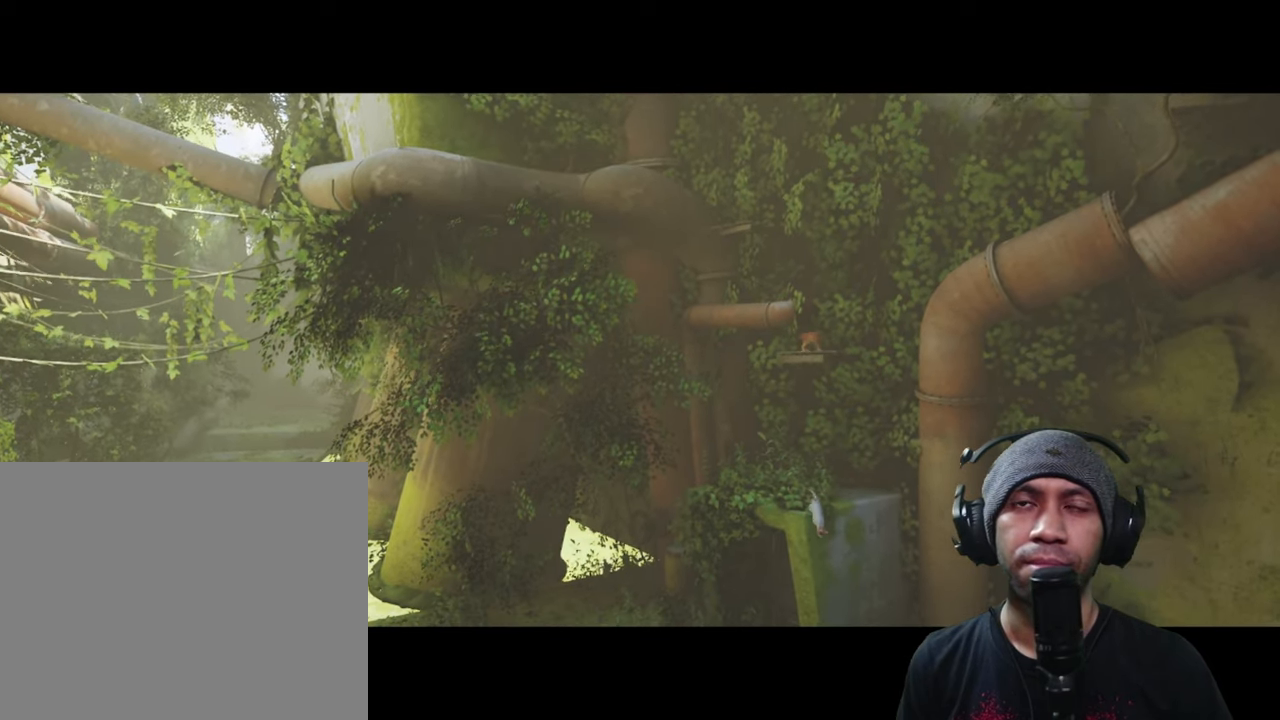
{"buttons": ["R2"], "left_stick": "center", "right_stick": "center", "button_events": []}
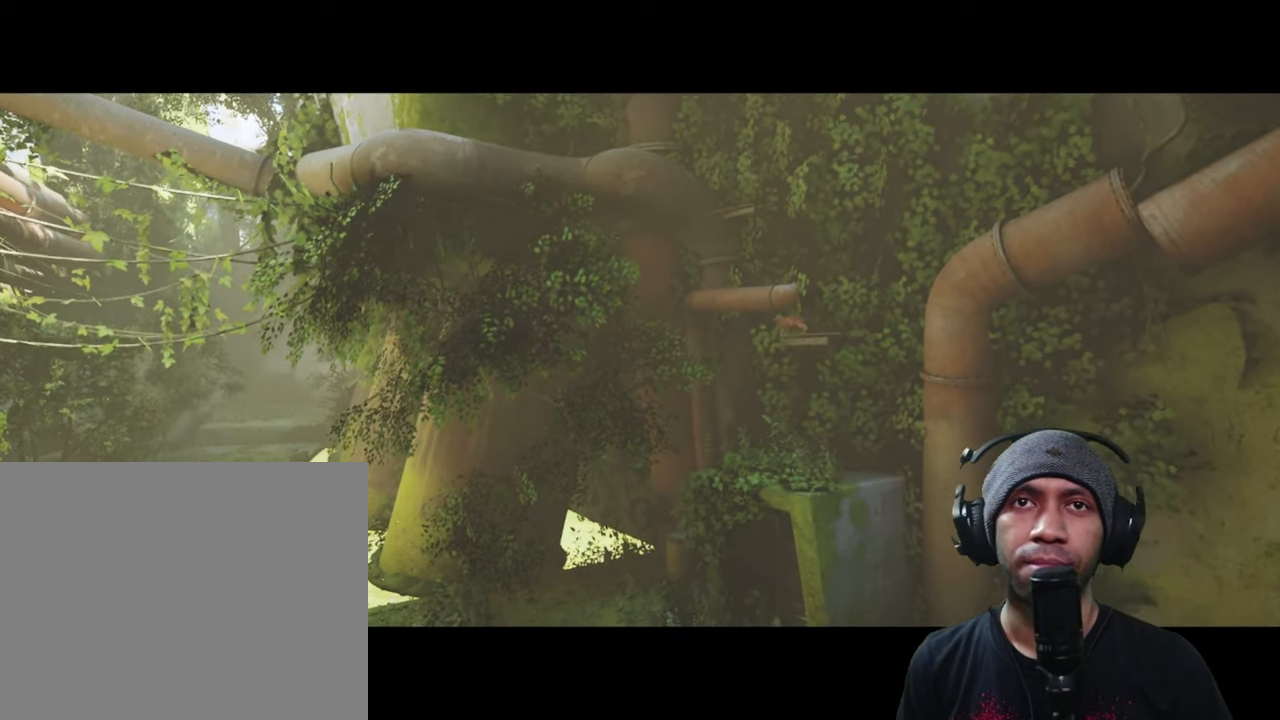
{"buttons": ["R2"], "left_stick": "center", "right_stick": "center", "button_events": []}
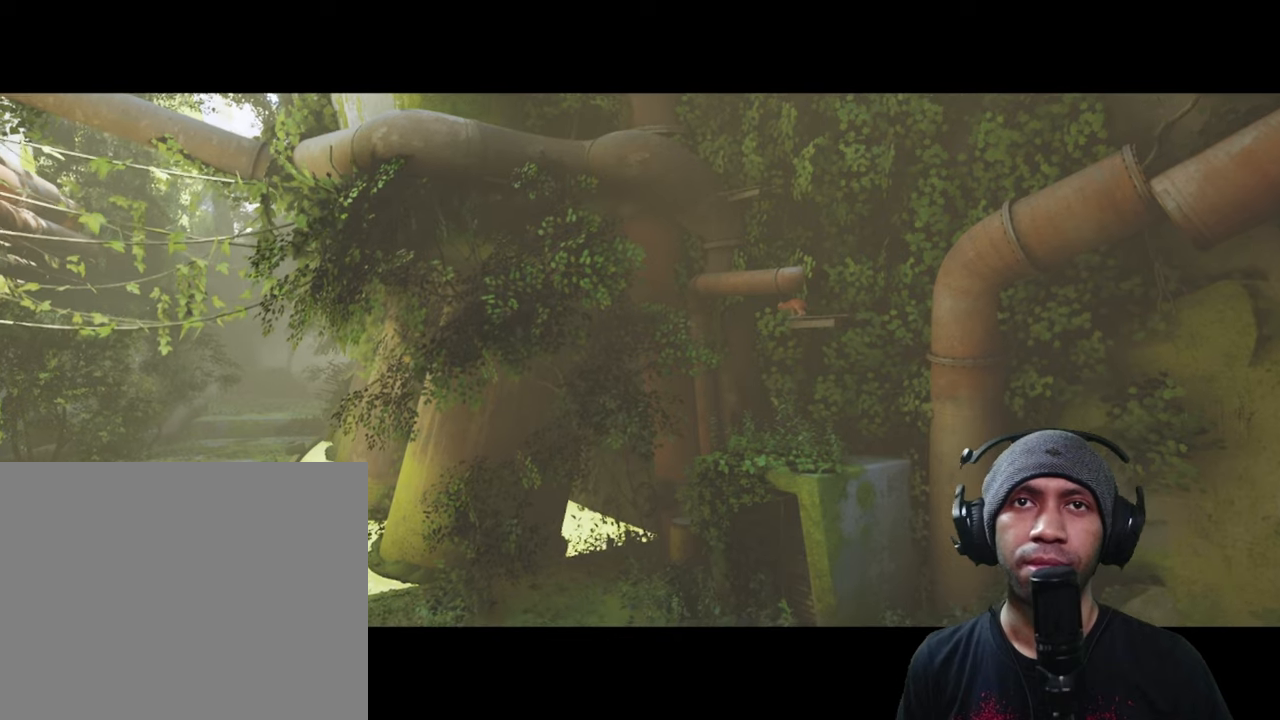
{"buttons": ["R2"], "left_stick": "center", "right_stick": "center", "button_events": []}
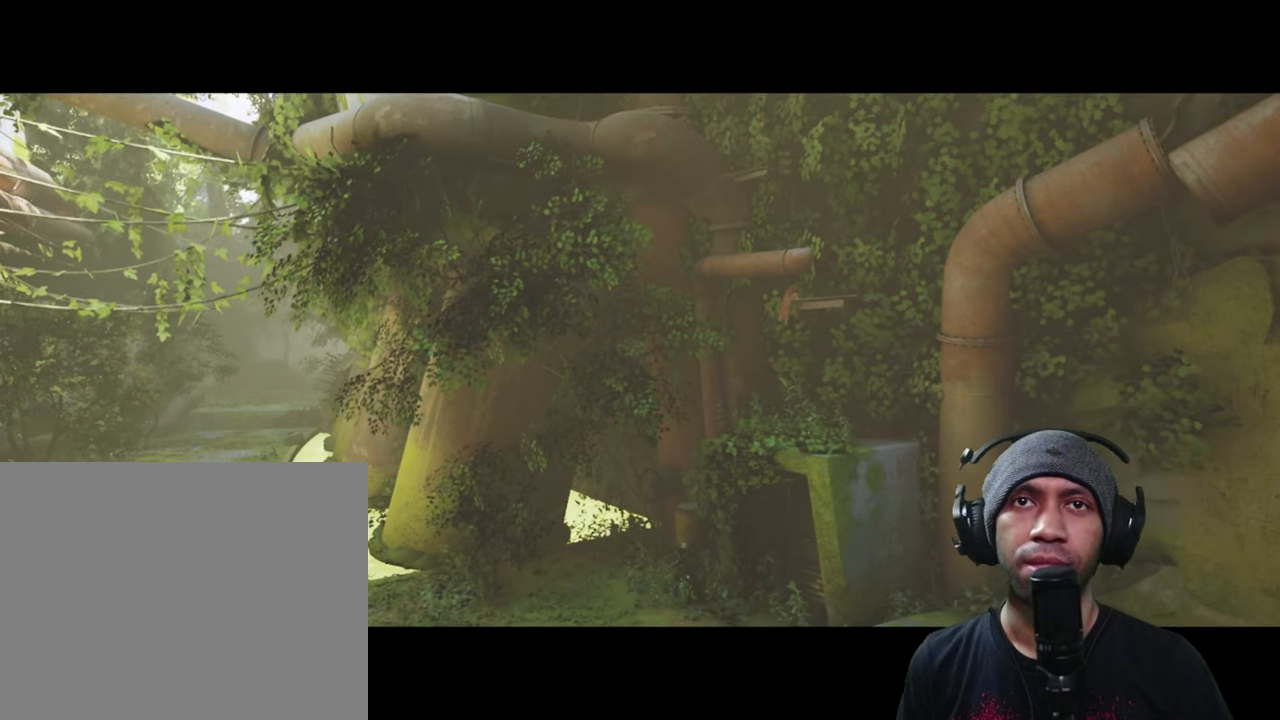
{"buttons": ["R2"], "left_stick": "center", "right_stick": "center", "button_events": []}
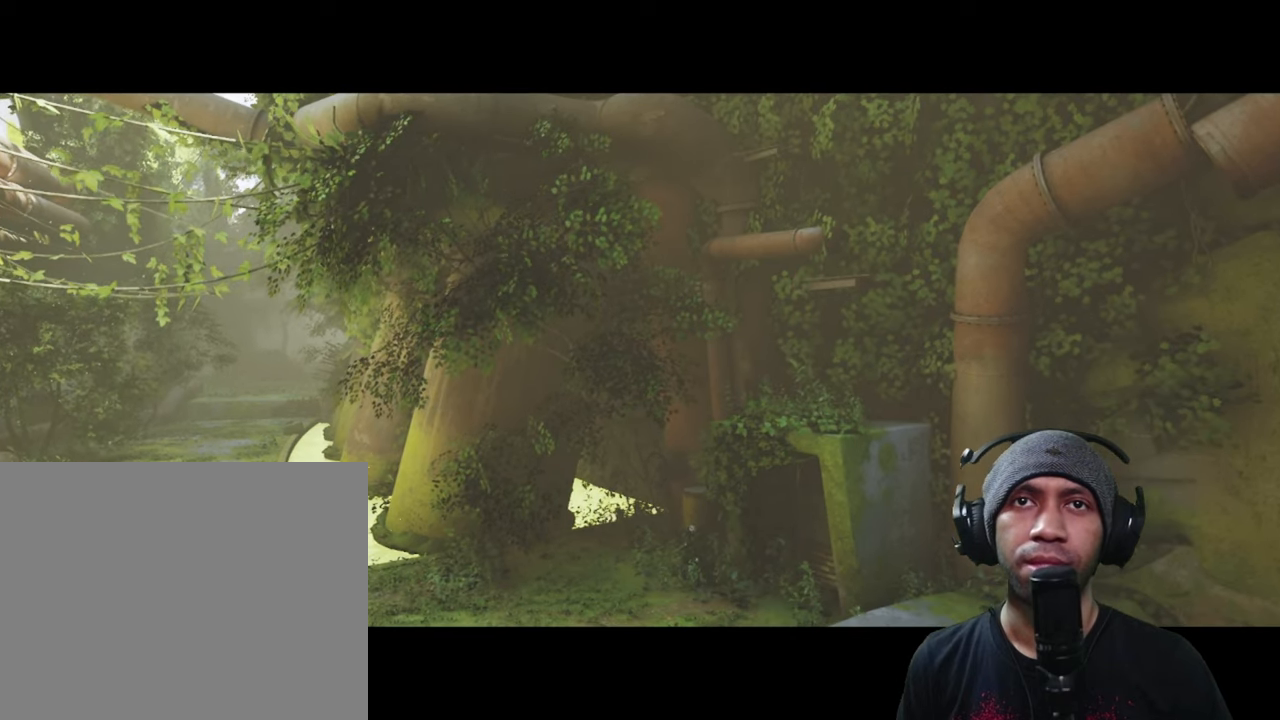
{"buttons": ["R2"], "left_stick": "center", "right_stick": "center", "button_events": []}
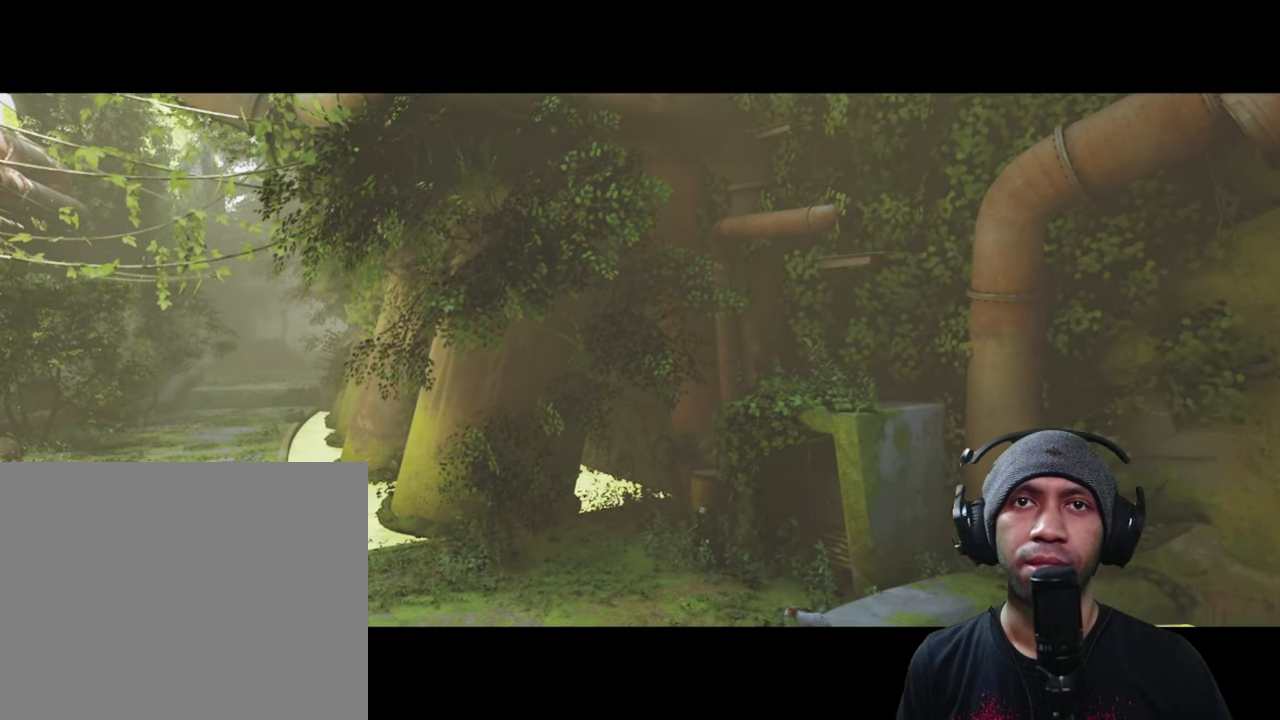
{"buttons": ["R2"], "left_stick": "center", "right_stick": "center", "button_events": []}
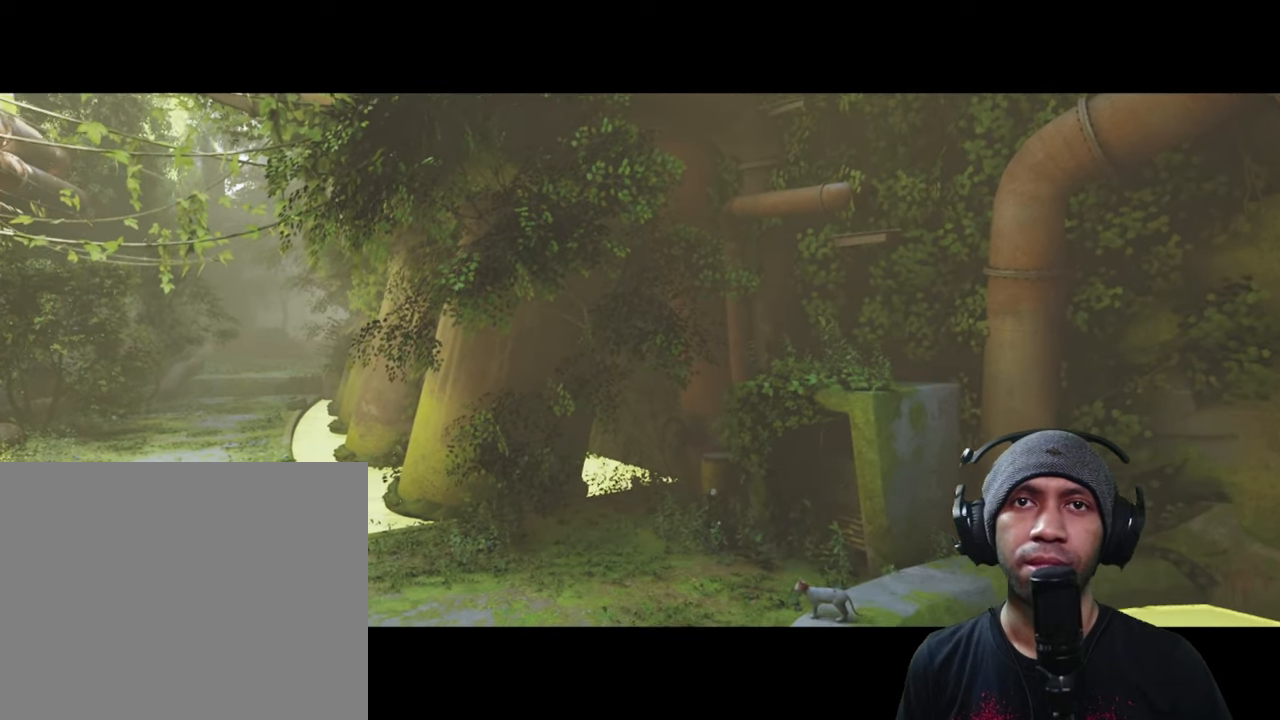
{"buttons": ["R2"], "left_stick": "center", "right_stick": "center"}
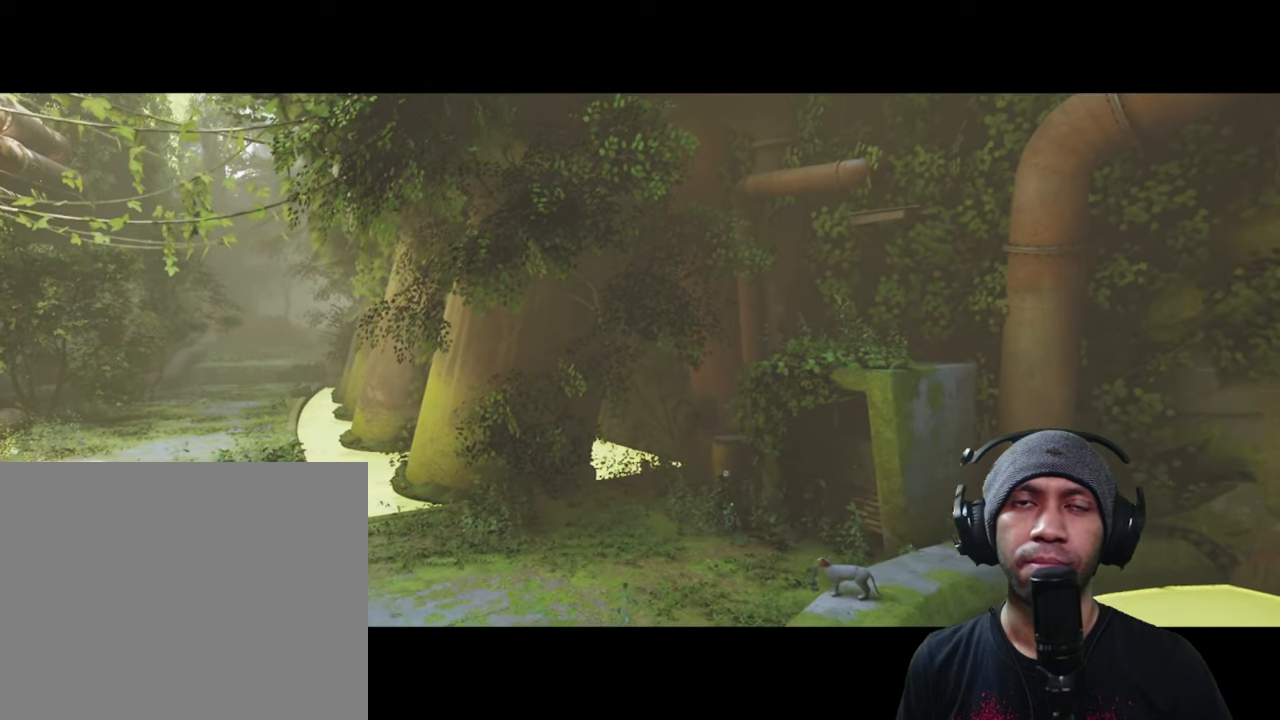
{"buttons": ["R2"], "left_stick": "center", "right_stick": "center", "button_events": []}
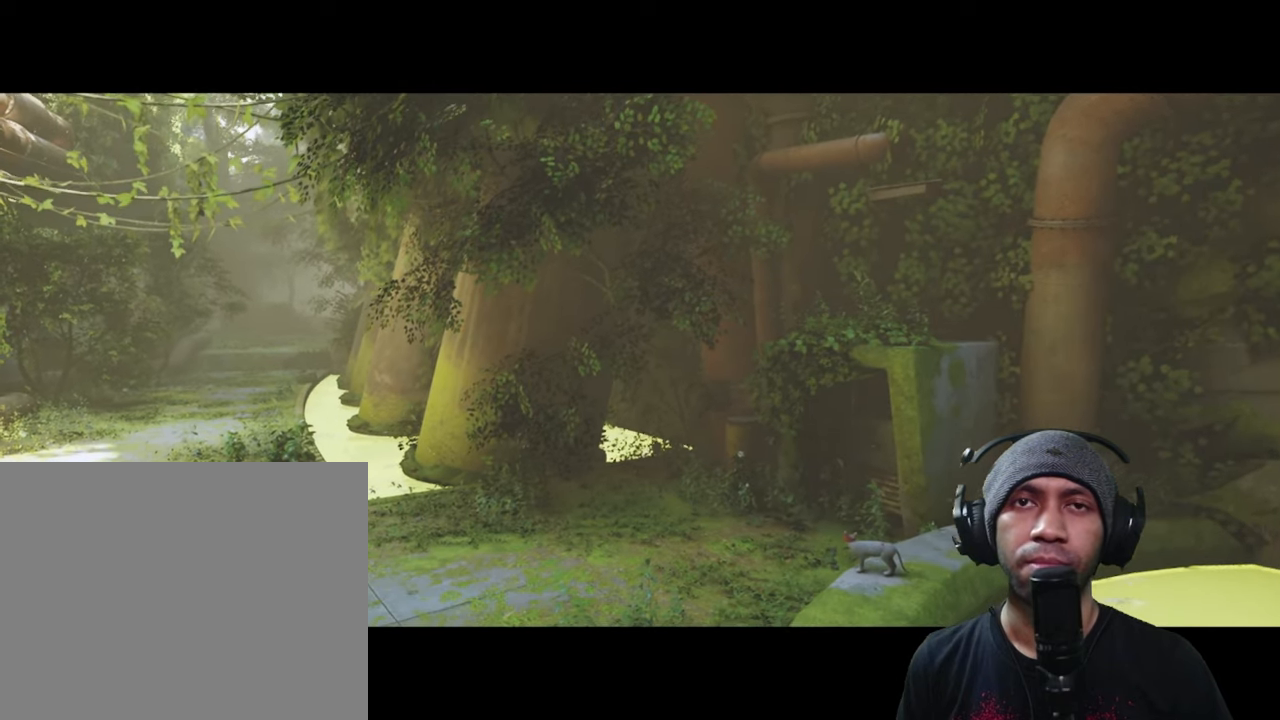
{"buttons": ["R2"], "left_stick": "center", "right_stick": "center"}
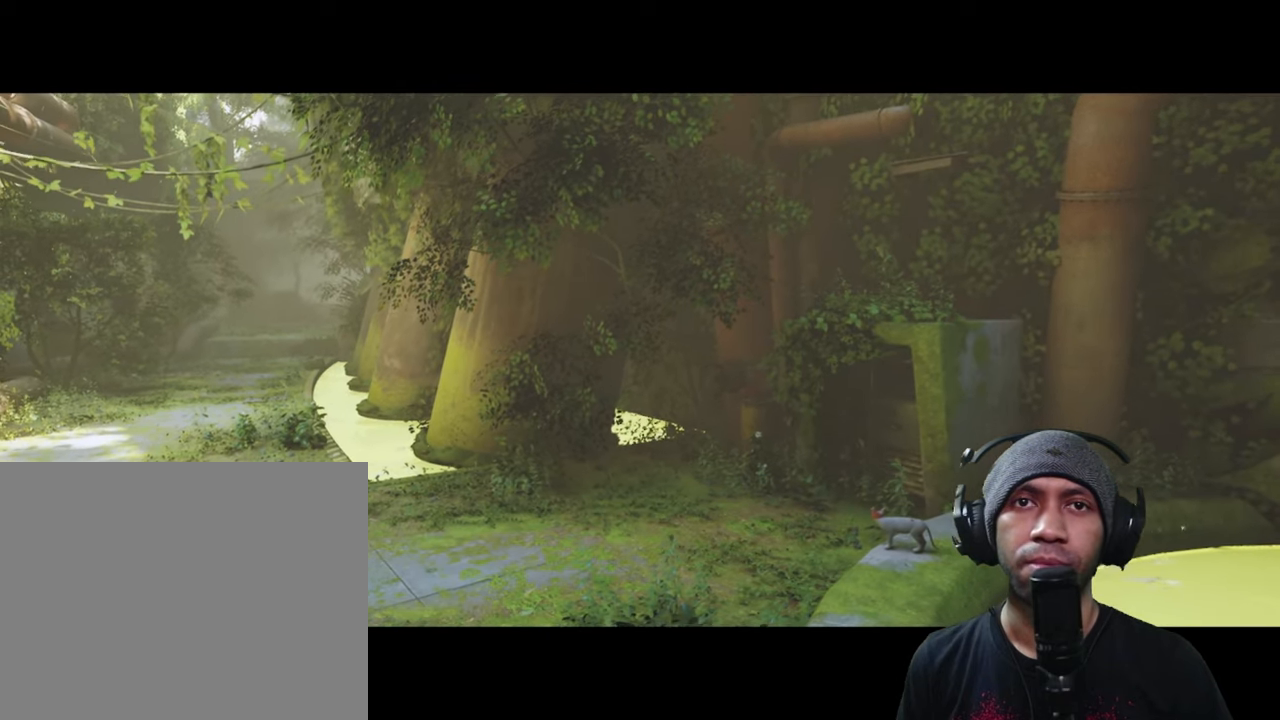
{"buttons": ["R2"], "left_stick": "center", "right_stick": "center", "button_events": []}